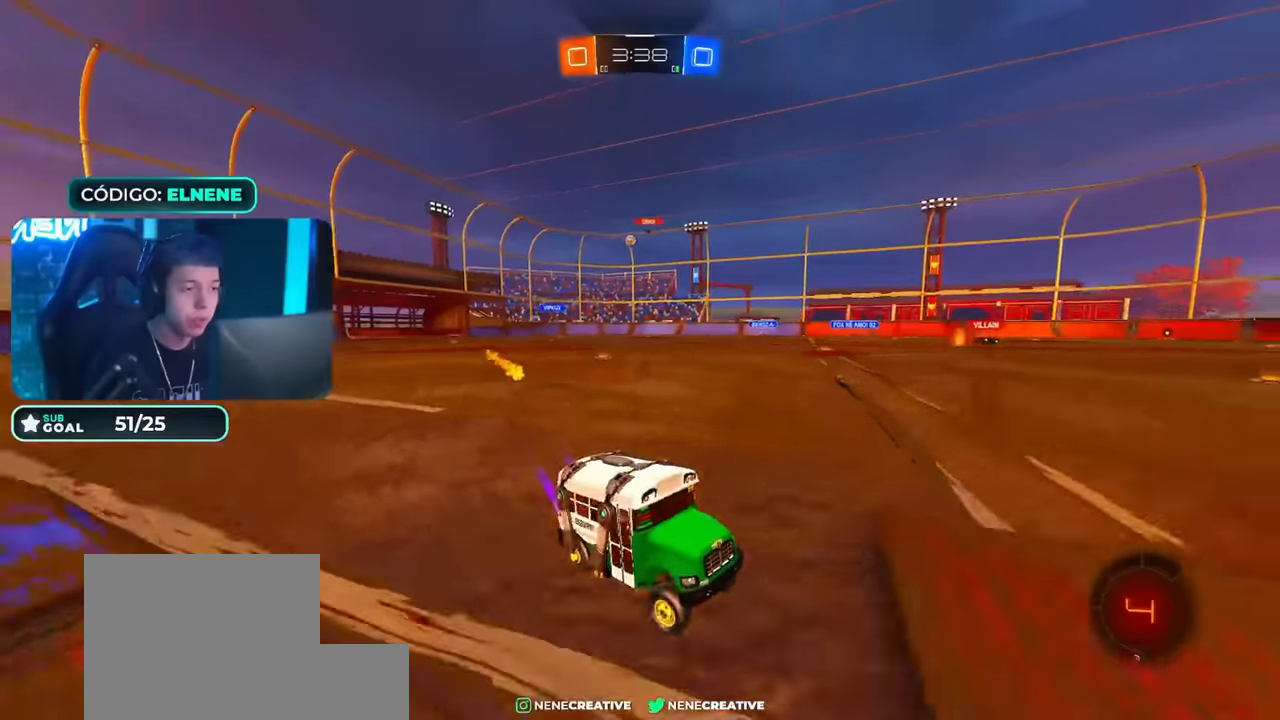
Gameplay with a controller (PlayStation layout); each line is a JSON object with the inputs held at the frame after it. "events" lists button and stick changes between this image and that frame as [ms after this image, input, new state], when the widget could be followed in between.
{"buttons": ["CIRCLE", "R2"], "left_stick": "left", "right_stick": "center", "events": [[67, "CIRCLE", "down"]]}
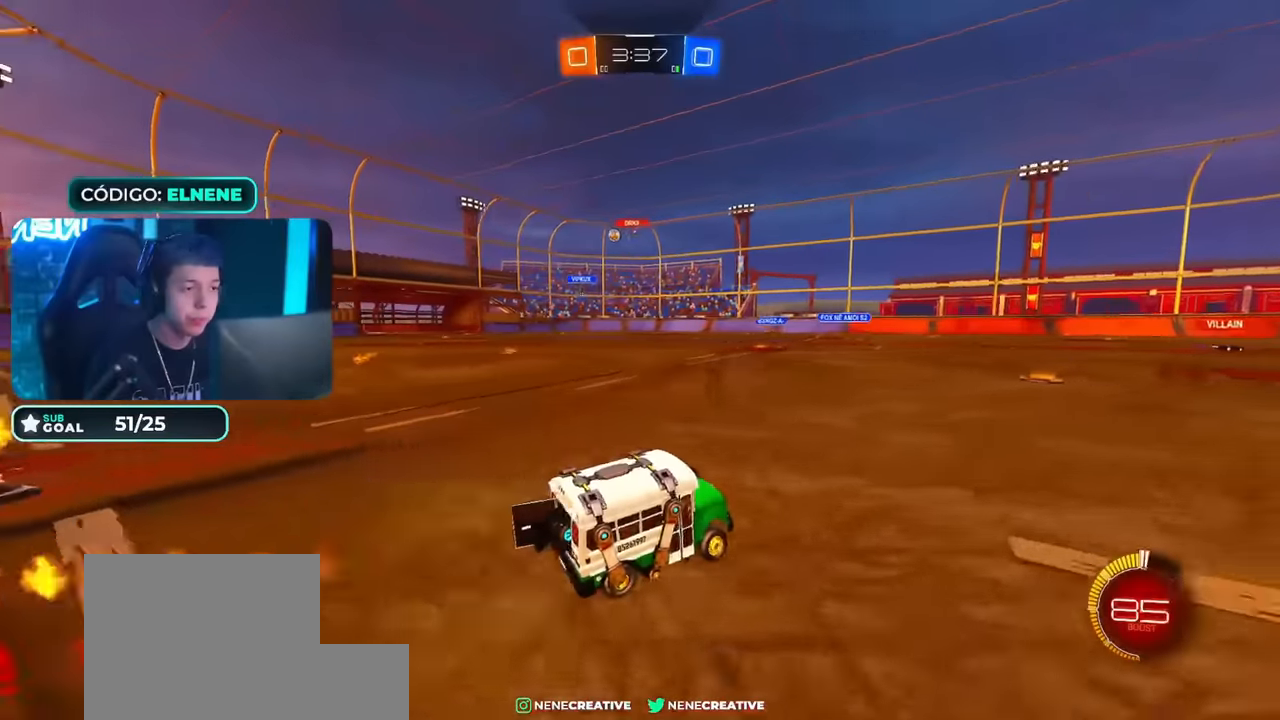
{"buttons": ["SQUARE", "R2"], "left_stick": "left", "right_stick": "center", "events": [[317, "CIRCLE", "up"], [451, "SQUARE", "down"]]}
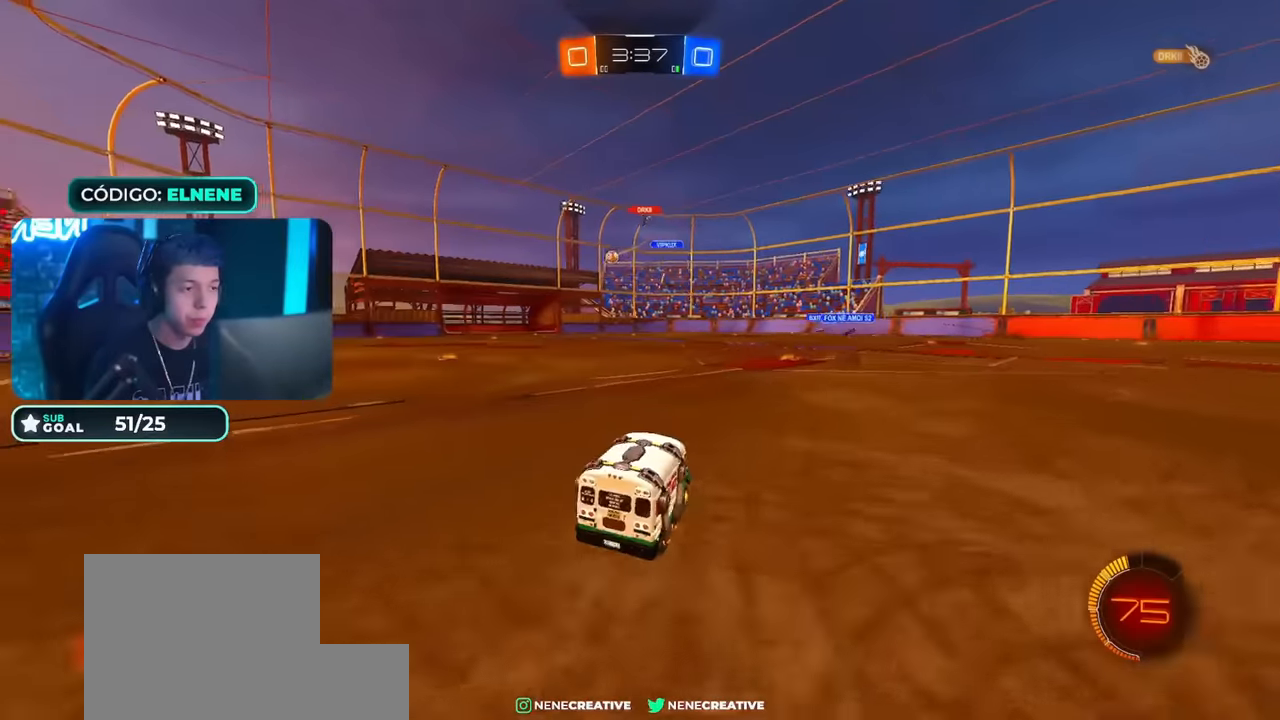
{"buttons": ["CIRCLE", "R2"], "left_stick": "center", "right_stick": "center", "events": [[16, "SQUARE", "up"], [100, "CIRCLE", "down"], [467, "left_stick", "center"]]}
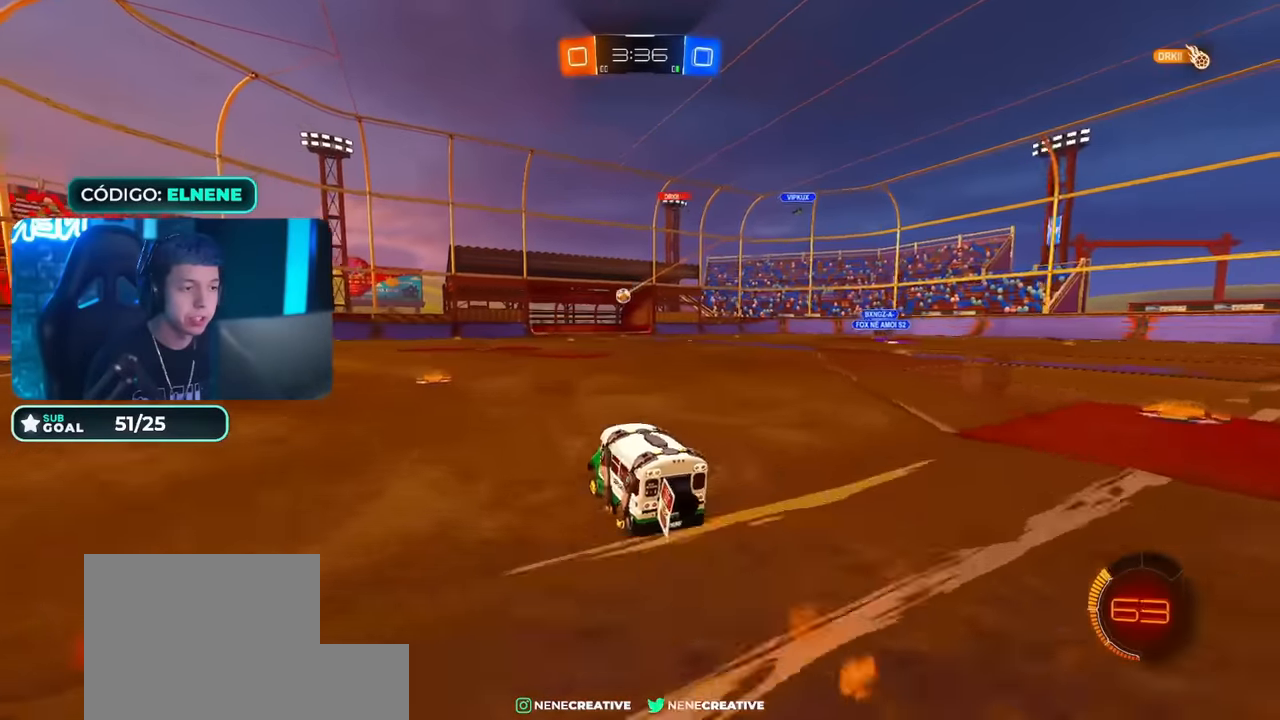
{"buttons": ["L2", "R2"], "left_stick": "down-right", "right_stick": "center", "events": [[34, "left_stick", "down-left"], [217, "left_stick", "right"], [251, "CIRCLE", "up"], [434, "L2", "down"], [434, "left_stick", "down-right"]]}
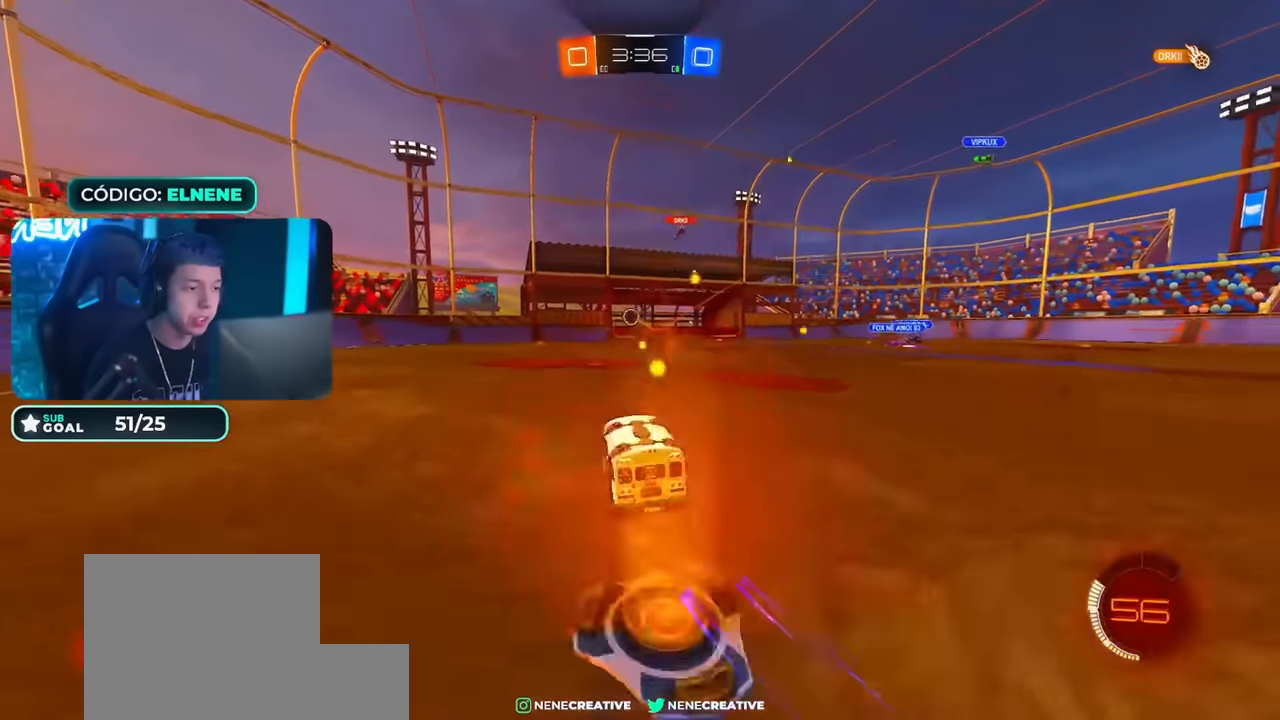
{"buttons": [], "left_stick": "center", "right_stick": "center", "events": [[33, "R2", "up"], [150, "left_stick", "center"], [183, "L2", "up"]]}